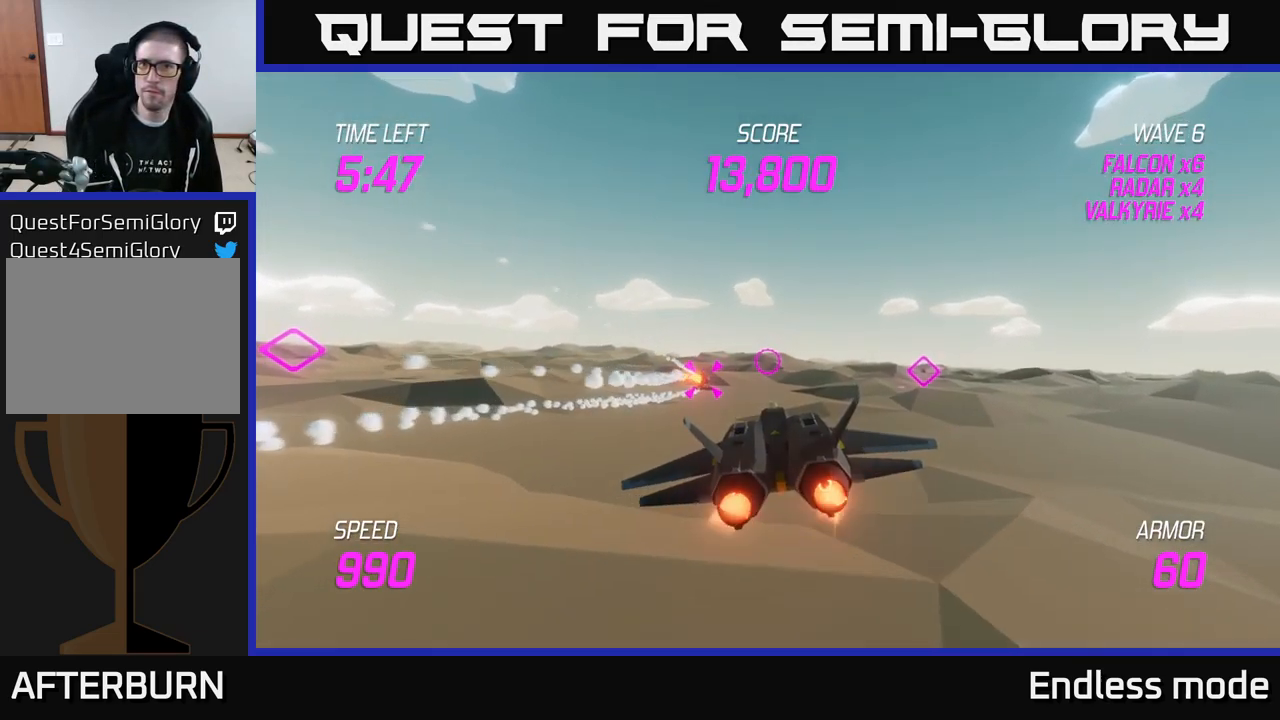
Gameplay with a controller (Xbox layout); each line is a JSON object with the inputs held at the frame after it. "events" lists button and stick changes between this image and that frame as [ms after this image, input, new state], when the widget could be followed in between.
{"buttons": ["L2"], "left_stick": "down-left", "right_stick": "center", "events": [[50, "R2", "up"], [150, "R2", "down"], [250, "R2", "up"], [366, "R2", "down"], [433, "left_stick", "down-left"], [450, "R2", "up"]]}
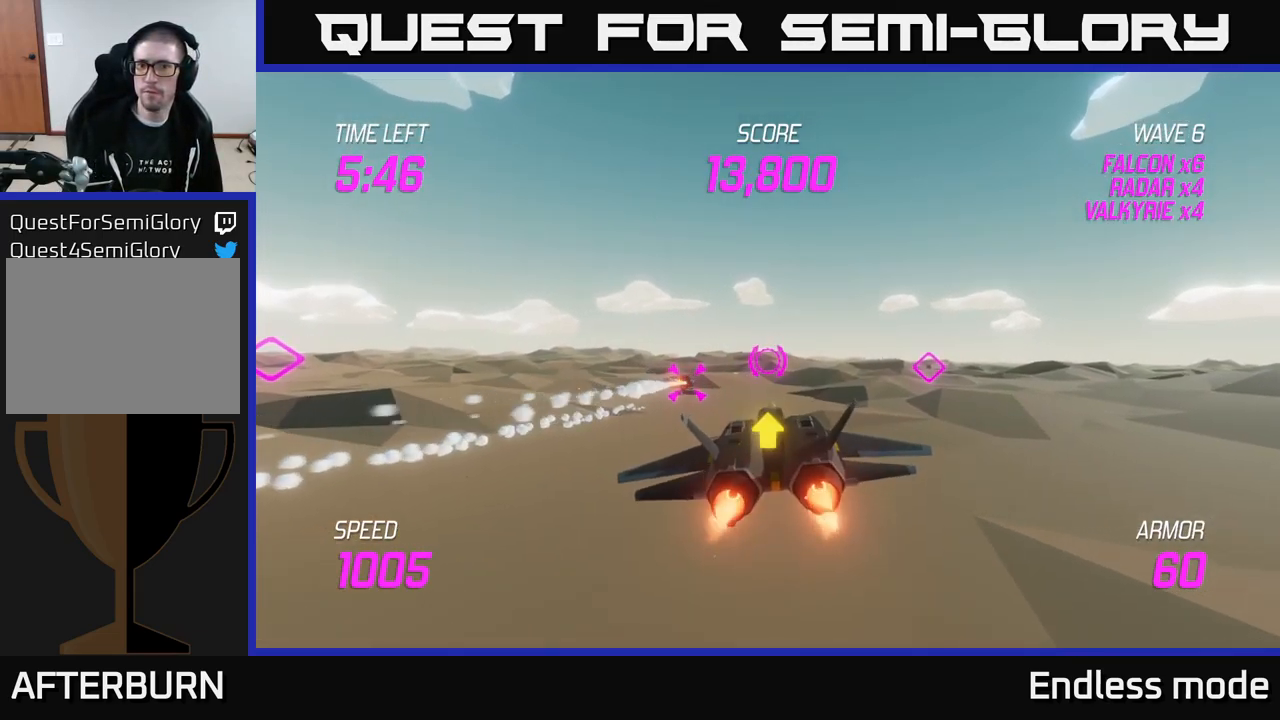
{"buttons": ["L2", "R2"], "left_stick": "center", "right_stick": "center", "events": [[50, "R2", "down"], [116, "left_stick", "center"], [150, "R2", "up"], [216, "left_stick", "left"], [266, "R2", "down"], [283, "left_stick", "down-left"], [350, "R2", "up"], [383, "left_stick", "center"], [450, "R2", "down"]]}
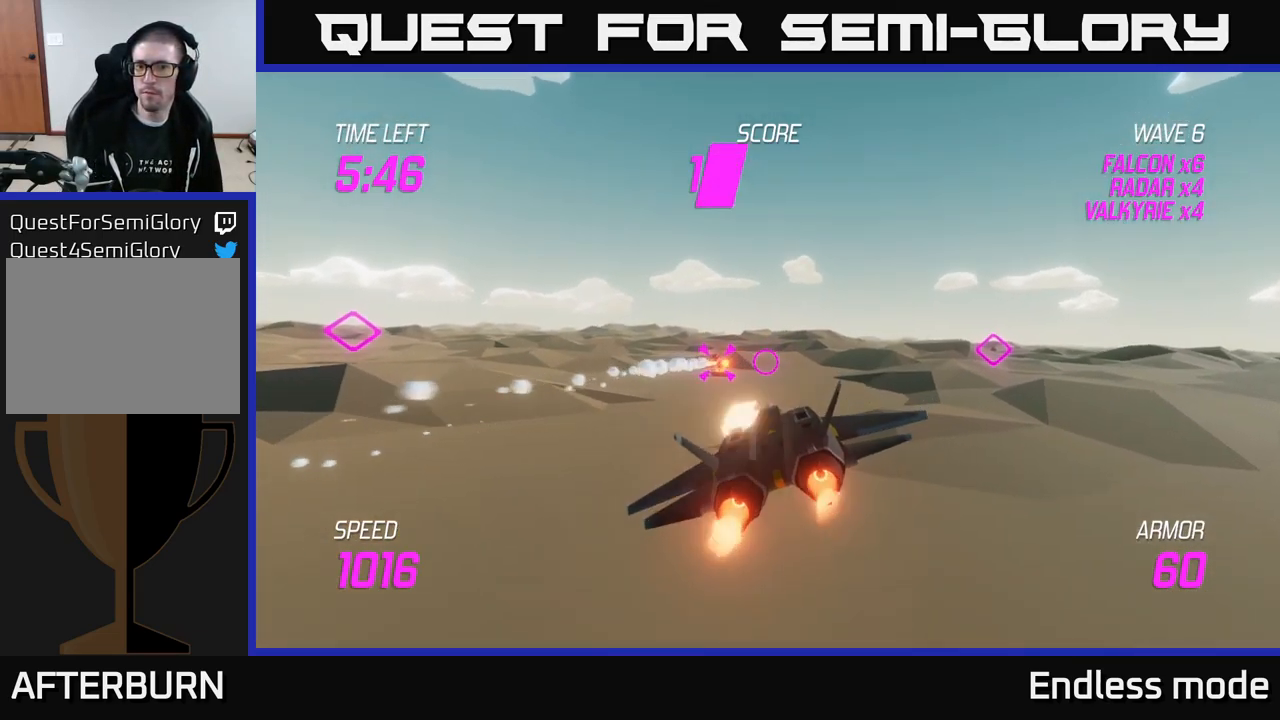
{"buttons": ["L2"], "left_stick": "center", "right_stick": "center", "events": [[50, "R2", "up"], [100, "left_stick", "right"], [166, "left_stick", "up-right"], [433, "left_stick", "center"]]}
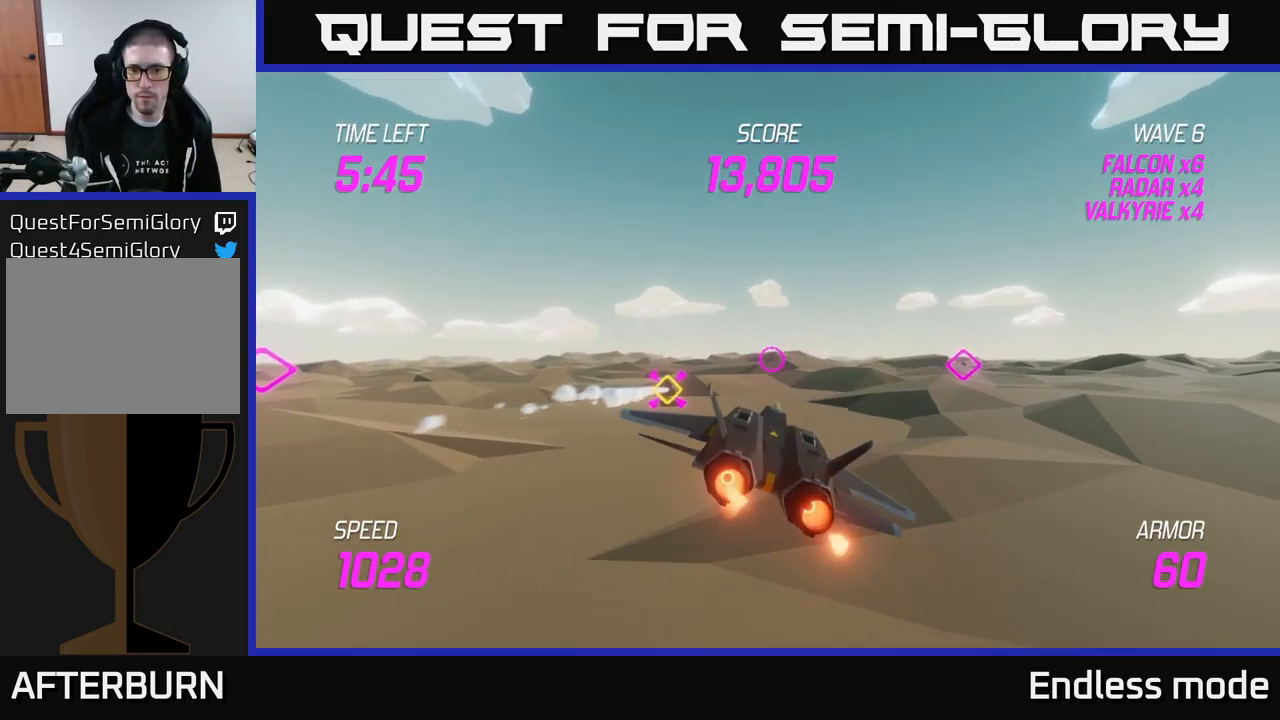
{"buttons": [], "left_stick": "up-right", "right_stick": "center", "events": [[16, "left_stick", "left"], [350, "left_stick", "center"], [400, "left_stick", "right"], [416, "L2", "up"], [450, "left_stick", "up-right"]]}
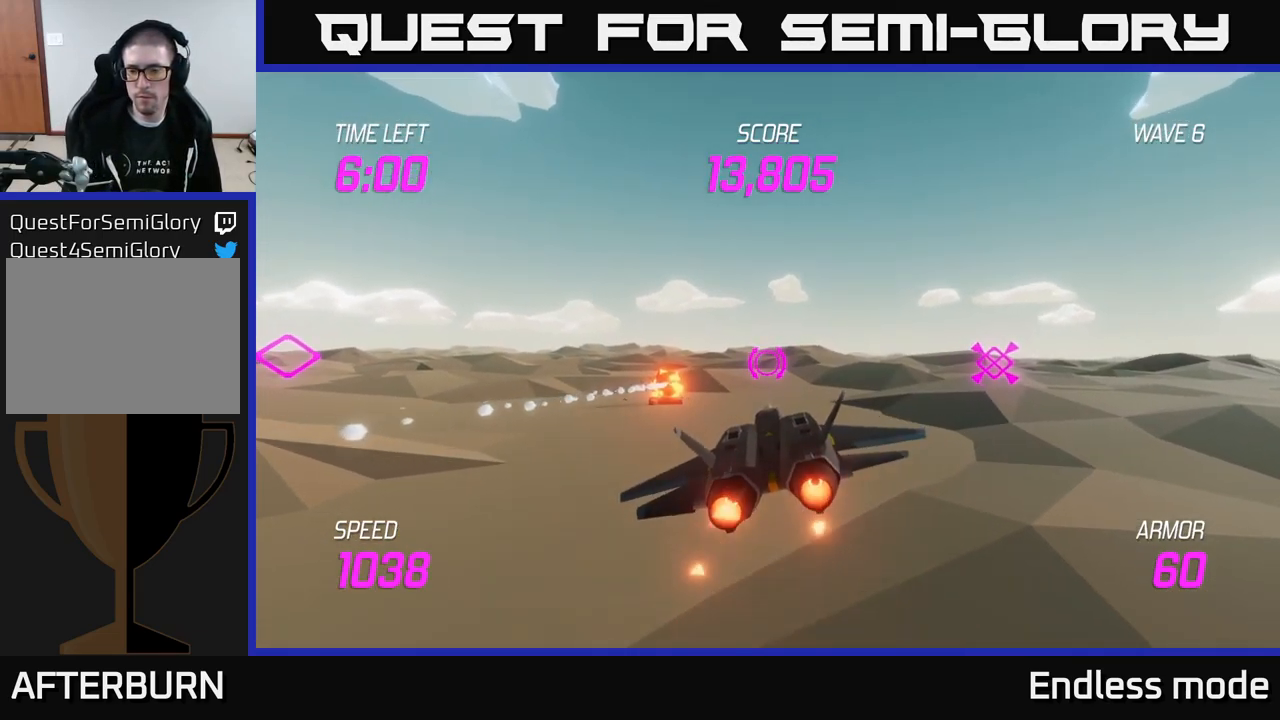
{"buttons": ["L2"], "left_stick": "right", "right_stick": "center", "events": [[433, "L2", "down"], [433, "left_stick", "right"]]}
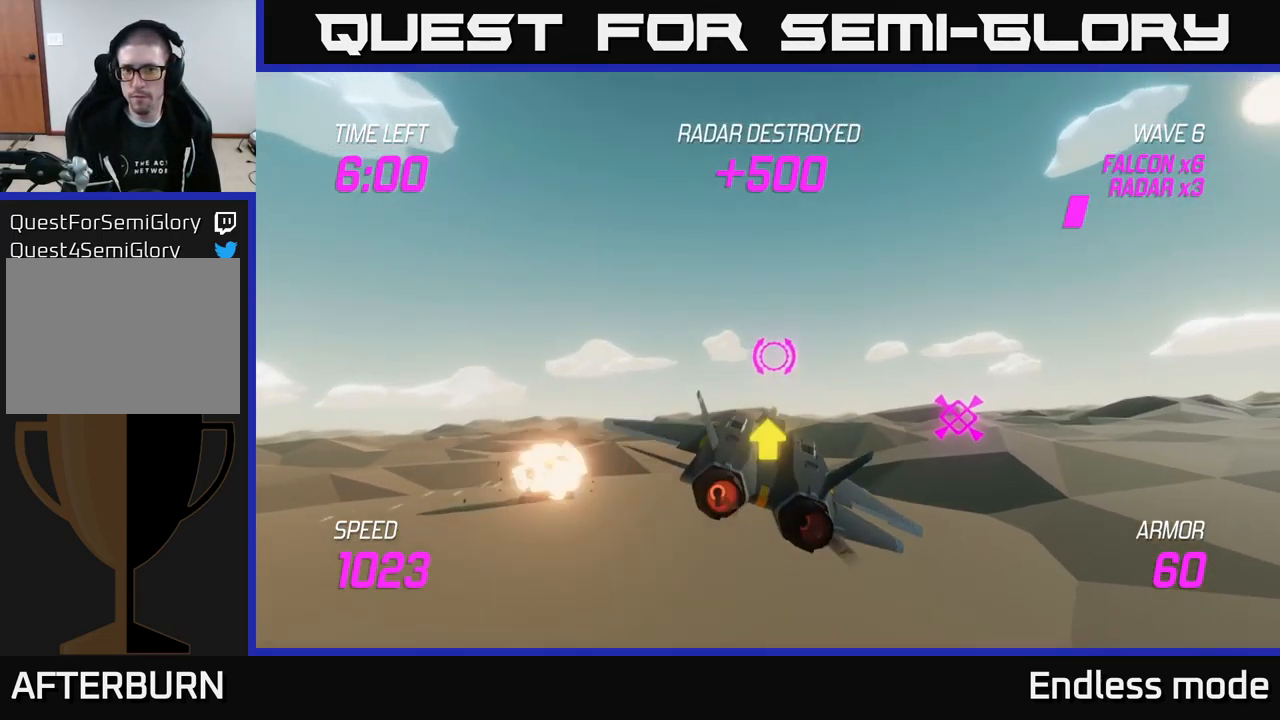
{"buttons": ["L2"], "left_stick": "left", "right_stick": "center", "events": [[66, "L2", "up"], [150, "L2", "down"], [350, "left_stick", "left"]]}
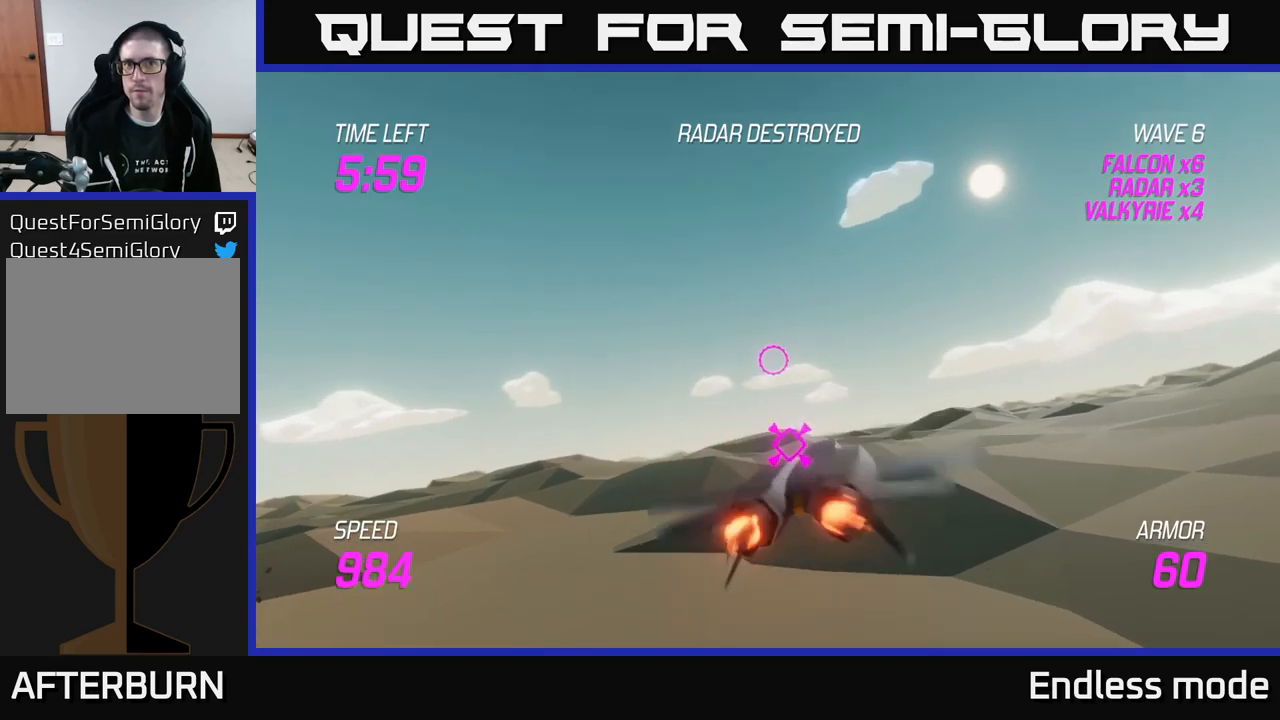
{"buttons": ["L2"], "left_stick": "up", "right_stick": "center", "events": [[33, "left_stick", "up"], [167, "left_stick", "up-right"], [333, "left_stick", "up"]]}
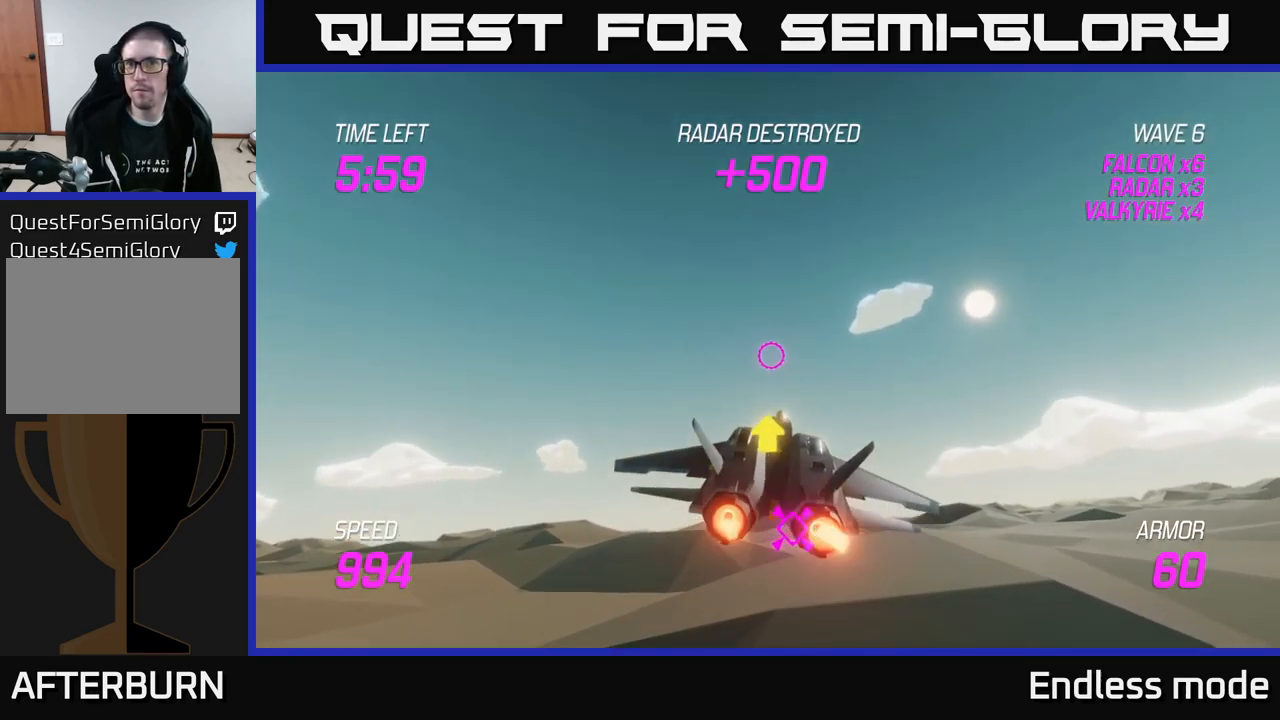
{"buttons": ["L2"], "left_stick": "down", "right_stick": "center", "events": [[133, "left_stick", "down"], [333, "left_stick", "center"], [467, "left_stick", "down"]]}
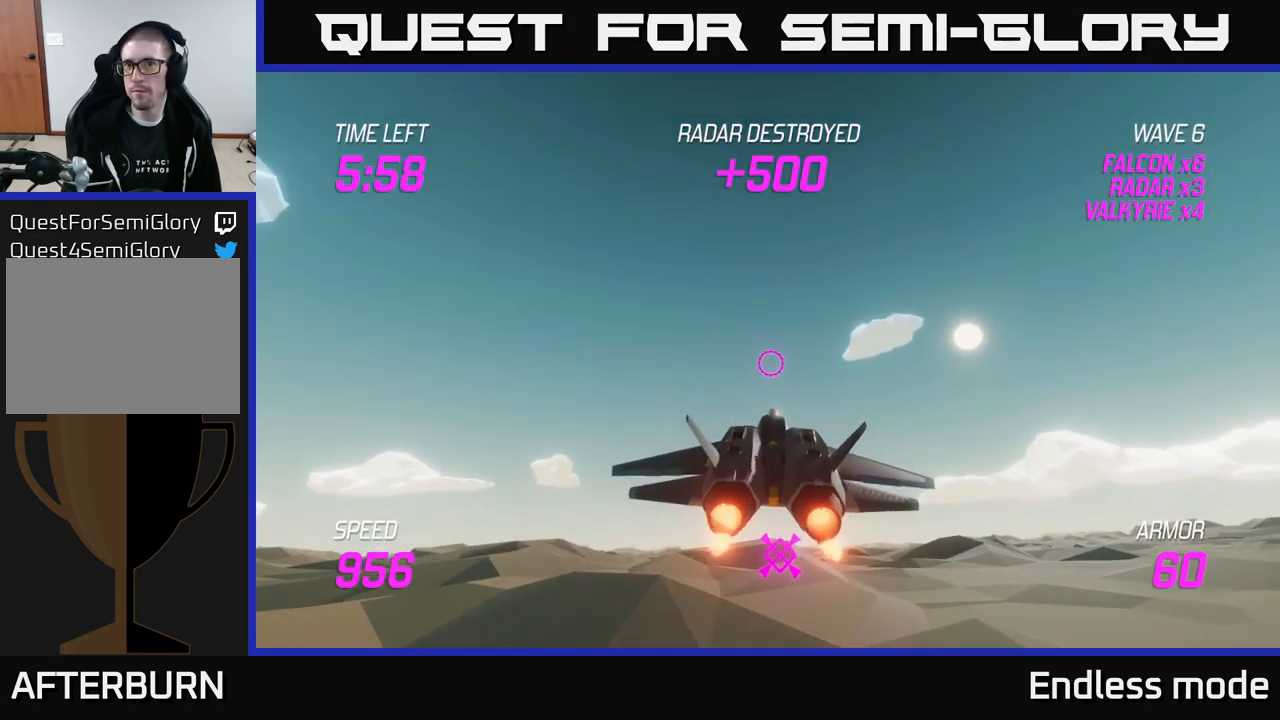
{"buttons": ["L2", "R2"], "left_stick": "down-right", "right_stick": "center", "events": [[117, "R2", "down"], [233, "R2", "up"], [333, "R2", "down"], [433, "R2", "up"], [433, "left_stick", "down-right"], [500, "R2", "down"]]}
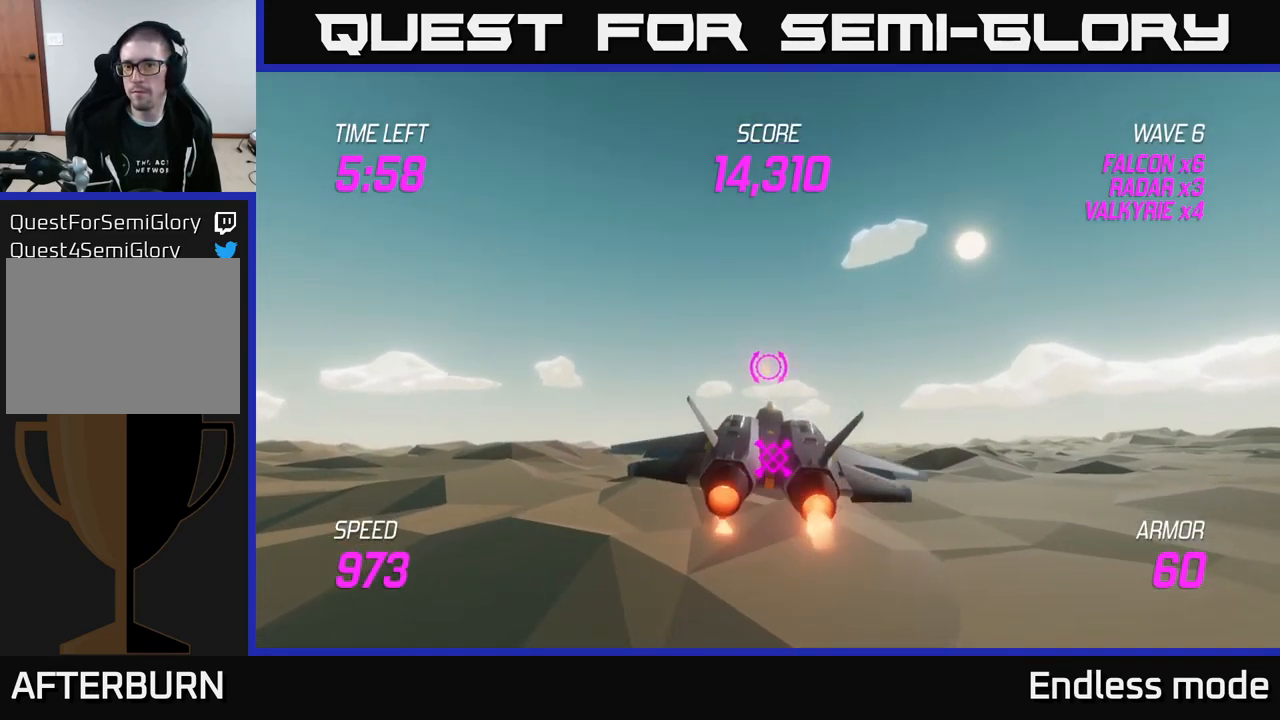
{"buttons": [], "left_stick": "right", "right_stick": "center", "events": [[100, "R2", "up"], [200, "R2", "down"], [300, "R2", "up"], [367, "R2", "down"], [367, "left_stick", "right"], [483, "R2", "up"], [500, "L2", "up"]]}
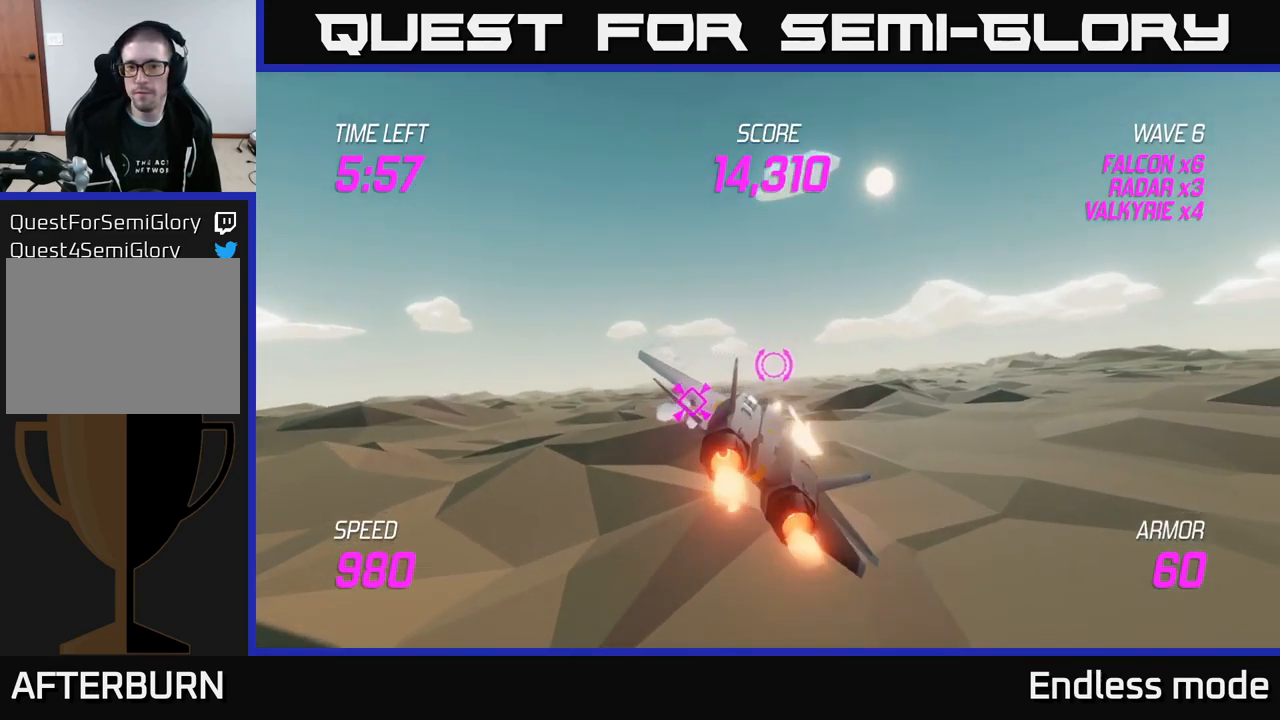
{"buttons": [], "left_stick": "left", "right_stick": "center", "events": [[233, "left_stick", "up-right"], [250, "L2", "down"], [383, "left_stick", "left"], [400, "L2", "up"]]}
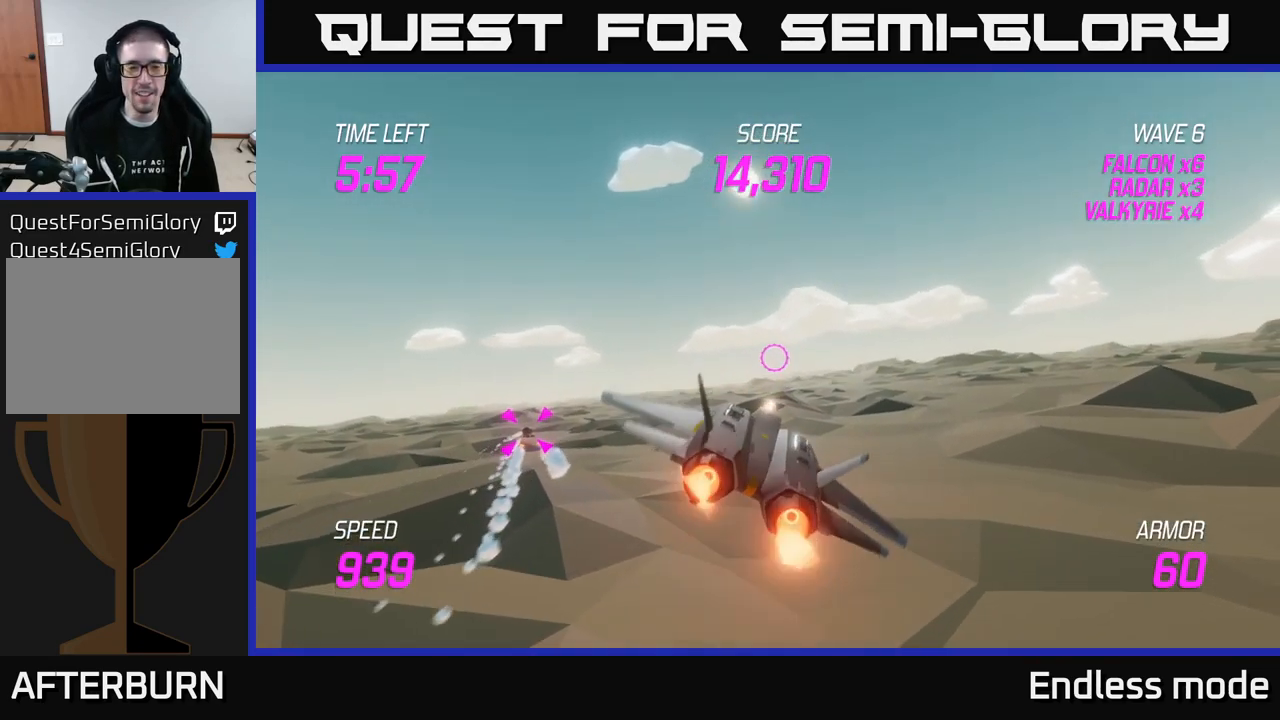
{"buttons": ["L2"], "left_stick": "up-right", "right_stick": "center", "events": [[33, "L2", "down"], [133, "L2", "up"], [233, "L2", "down"], [467, "left_stick", "up-right"]]}
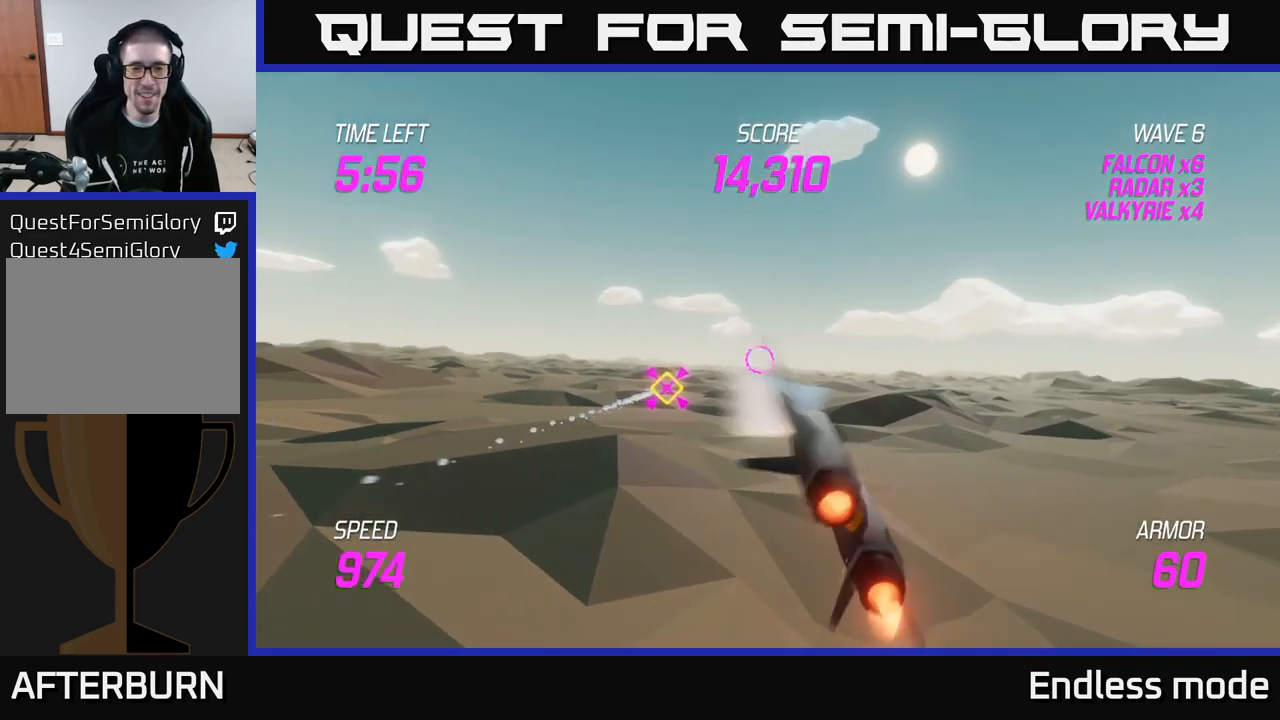
{"buttons": ["L2"], "left_stick": "up", "right_stick": "center", "events": [[183, "left_stick", "center"], [250, "left_stick", "left"], [383, "left_stick", "up"]]}
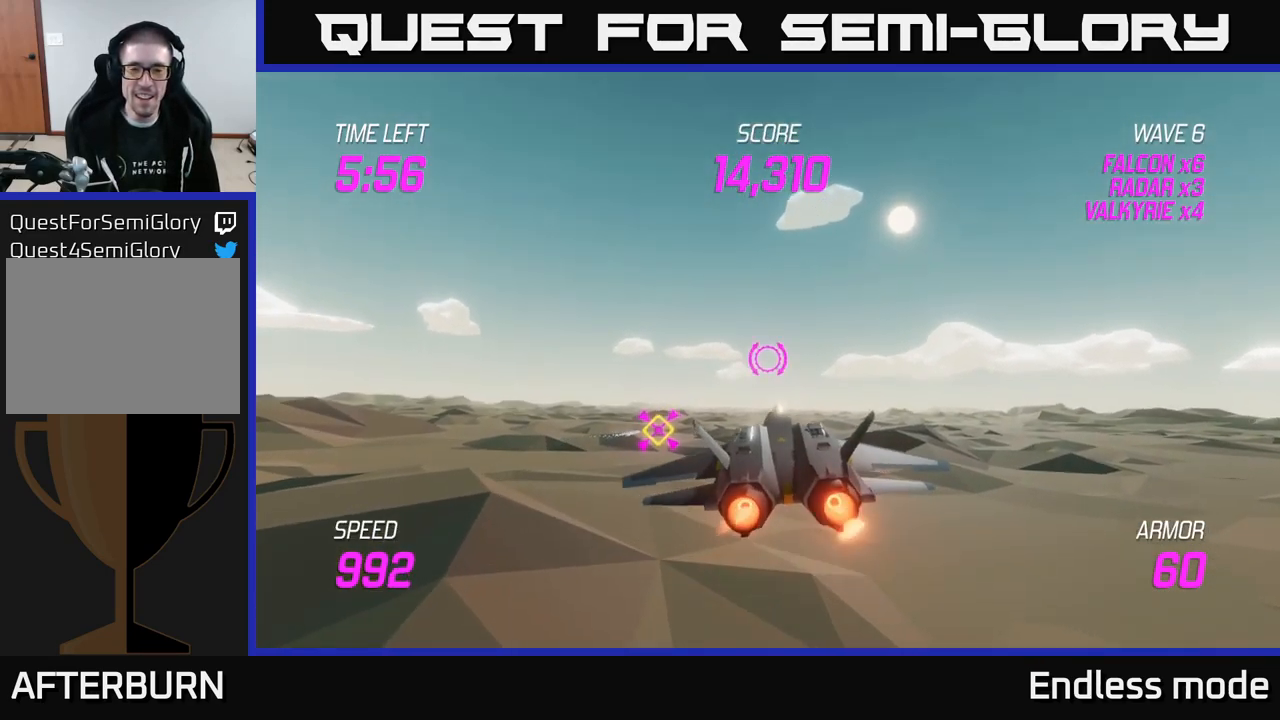
{"buttons": ["L2"], "left_stick": "left", "right_stick": "center", "events": [[400, "left_stick", "left"]]}
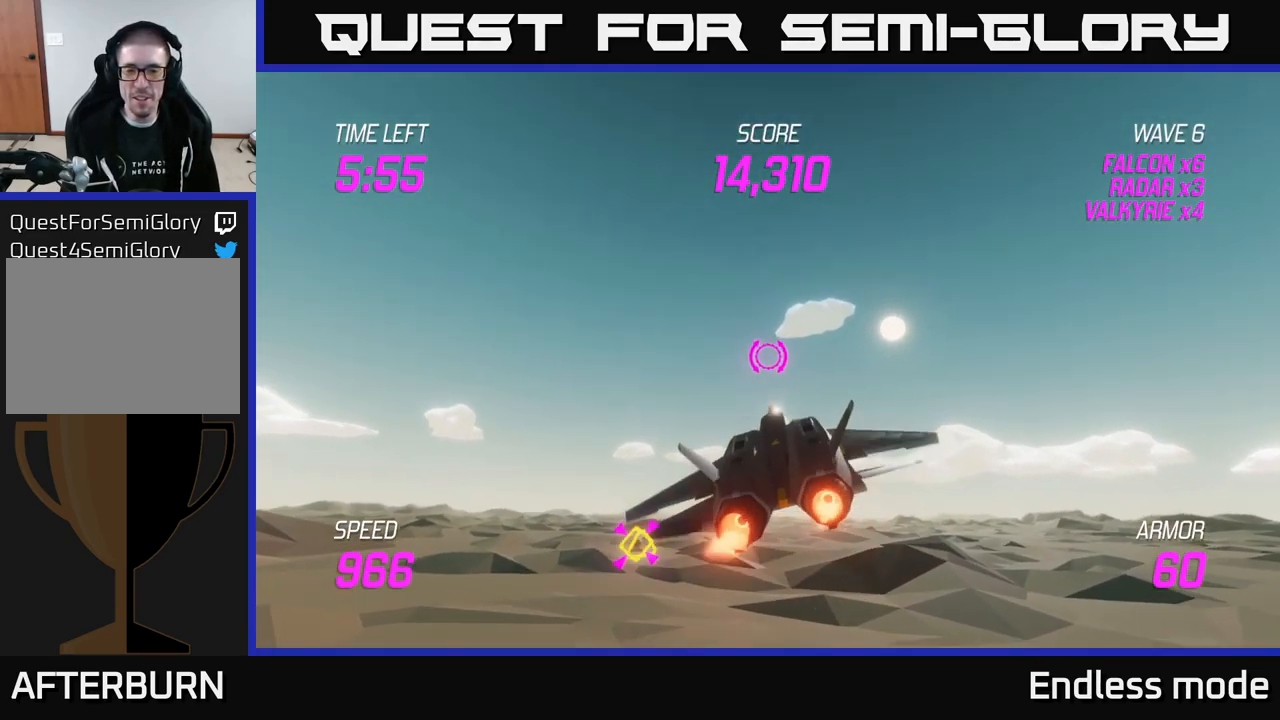
{"buttons": ["L2"], "left_stick": "up-left", "right_stick": "center", "events": [[300, "left_stick", "up-left"]]}
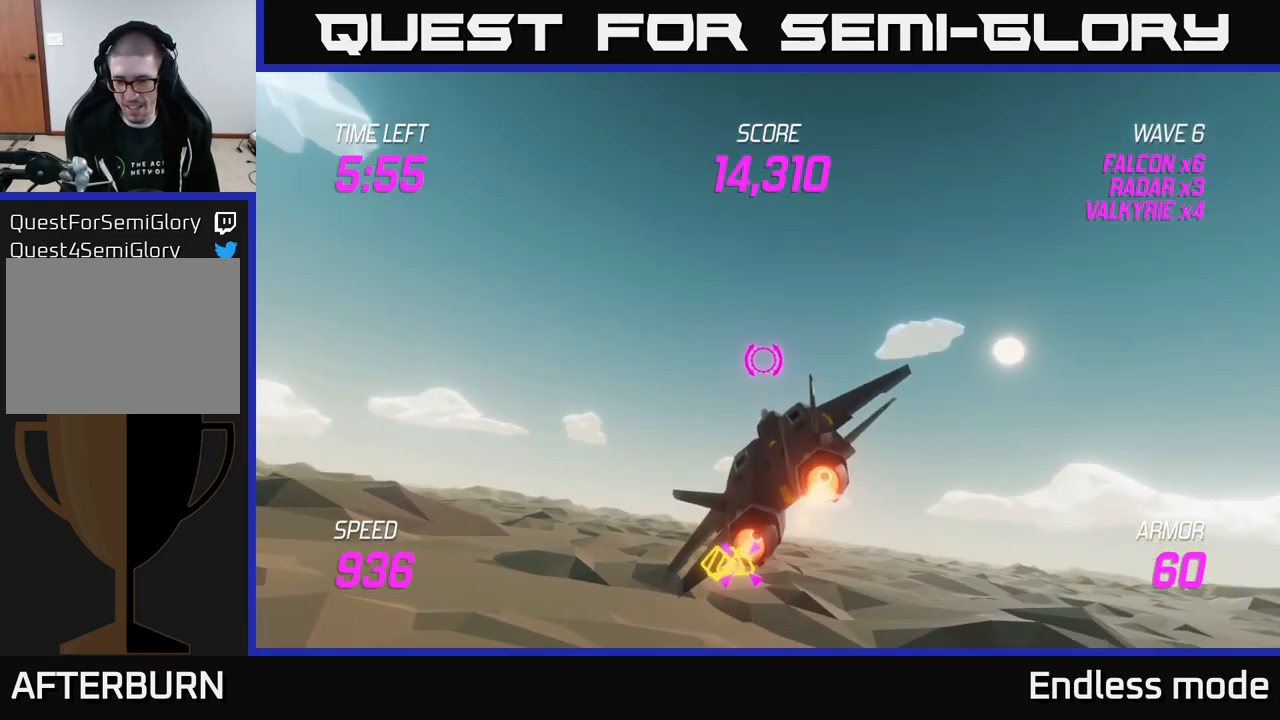
{"buttons": ["L2"], "left_stick": "down-left", "right_stick": "center", "events": [[17, "L2", "up"], [50, "left_stick", "down-left"], [150, "L2", "down"], [217, "L2", "up"], [317, "L2", "down"]]}
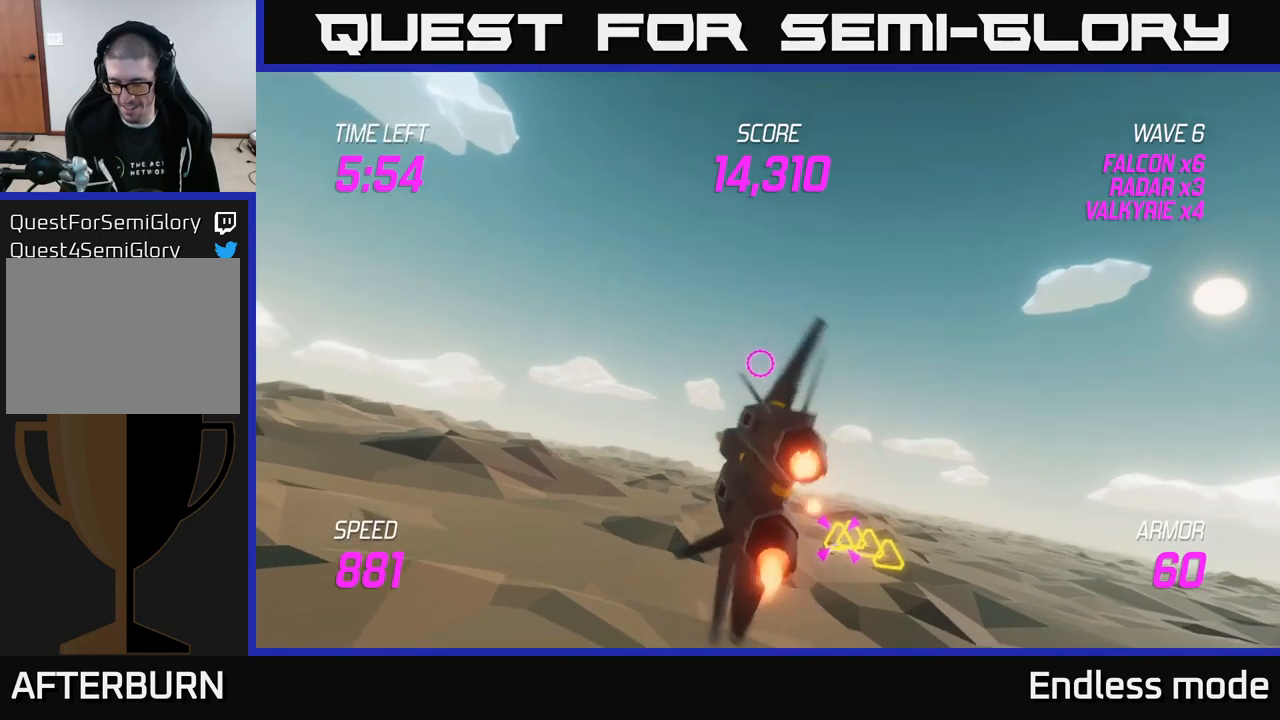
{"buttons": ["L2", "R2"], "left_stick": "right", "right_stick": "center", "events": [[67, "left_stick", "down-right"], [117, "left_stick", "right"], [267, "left_stick", "center"], [317, "R2", "down"], [400, "left_stick", "right"], [434, "R2", "up"], [500, "R2", "down"]]}
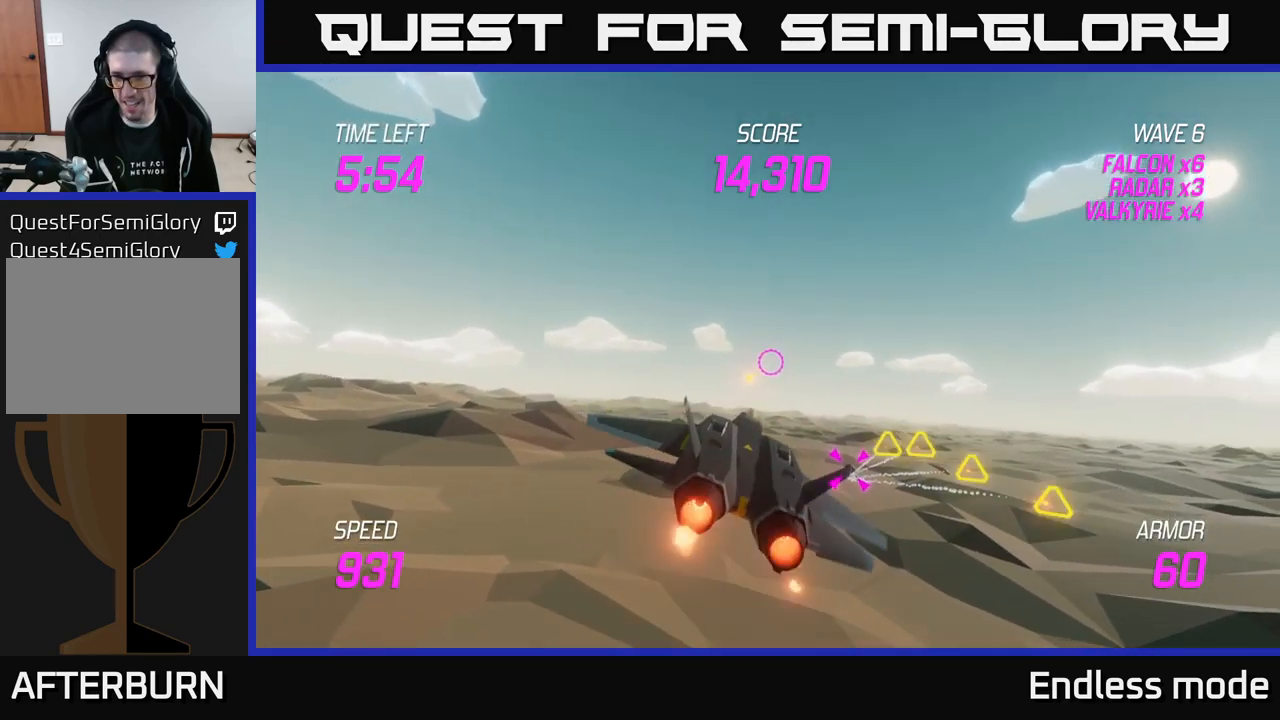
{"buttons": ["L2"], "left_stick": "down", "right_stick": "center", "events": [[50, "left_stick", "center"], [100, "R2", "up"], [217, "R2", "down"], [234, "left_stick", "right"], [300, "R2", "up"], [367, "left_stick", "down-right"], [384, "R2", "down"], [467, "R2", "up"], [467, "left_stick", "down"]]}
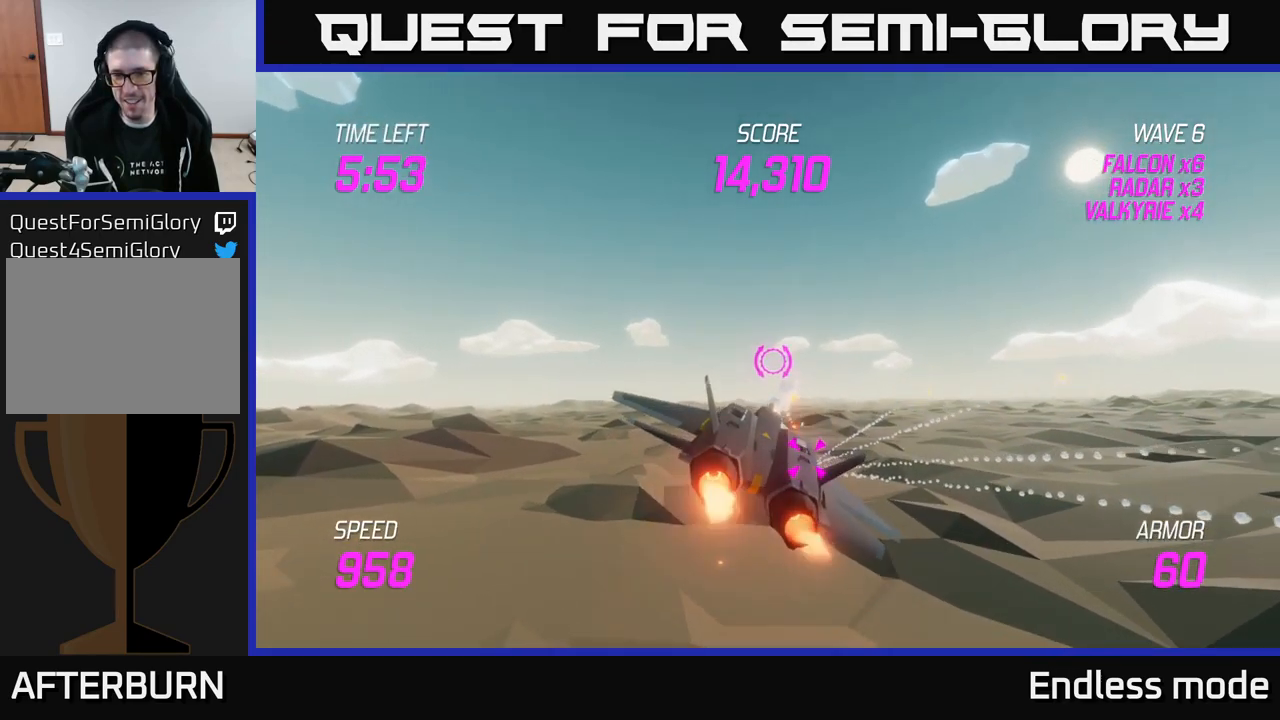
{"buttons": ["L2", "R2"], "left_stick": "down-right", "right_stick": "center", "events": [[34, "left_stick", "center"], [67, "R2", "down"], [100, "left_stick", "right"], [184, "R2", "up"], [234, "left_stick", "down-left"], [267, "R2", "down"], [317, "left_stick", "down"], [350, "R2", "up"], [417, "left_stick", "down-right"], [467, "R2", "down"]]}
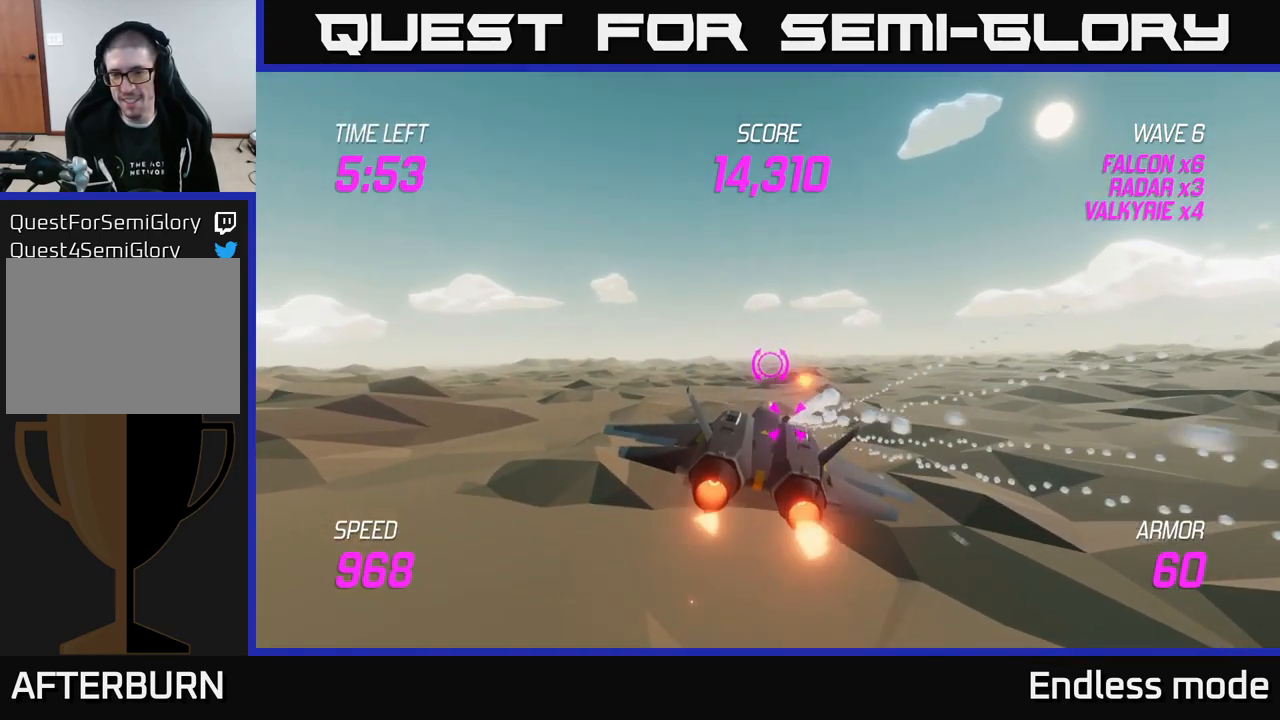
{"buttons": ["L2"], "left_stick": "down", "right_stick": "center", "events": [[17, "left_stick", "center"], [67, "R2", "up"], [150, "R2", "down"], [267, "R2", "up"], [350, "R2", "down"], [400, "left_stick", "down"], [467, "R2", "up"]]}
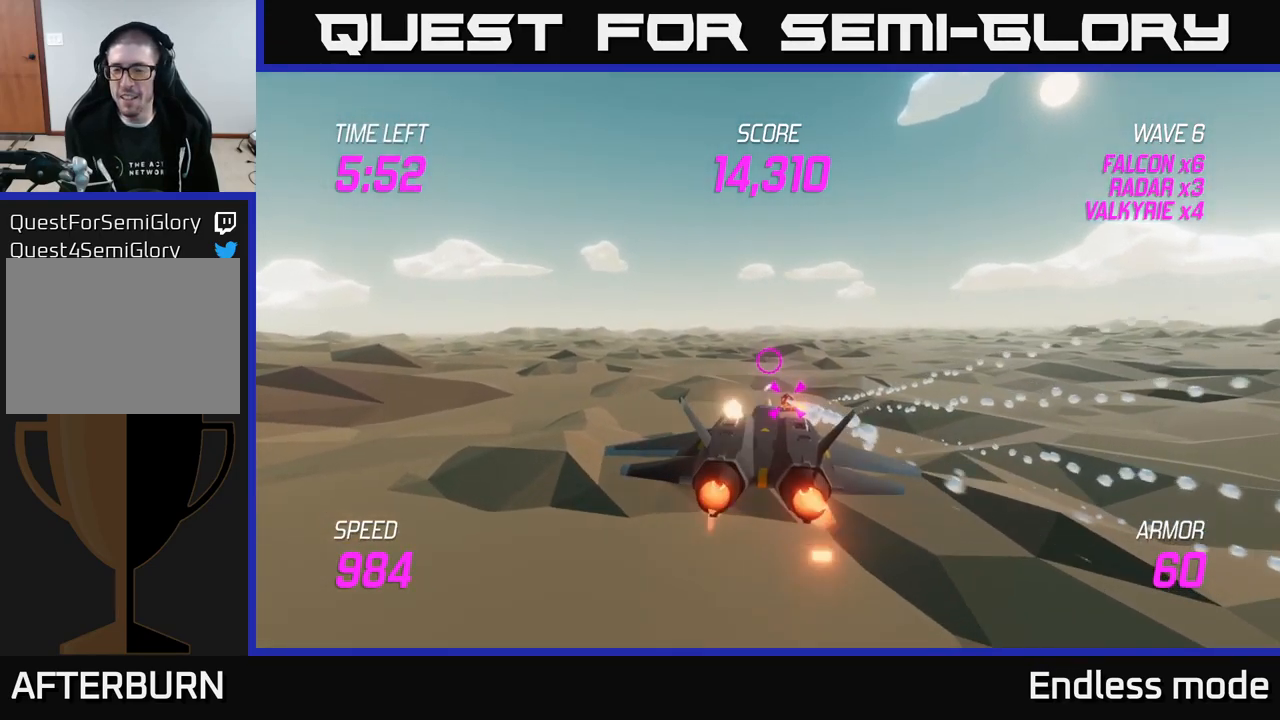
{"buttons": ["L2", "R2"], "left_stick": "down-right", "right_stick": "center", "events": [[67, "R2", "down"], [84, "left_stick", "center"], [184, "R2", "up"], [267, "R2", "down"], [384, "left_stick", "down-right"], [400, "R2", "up"], [484, "R2", "down"]]}
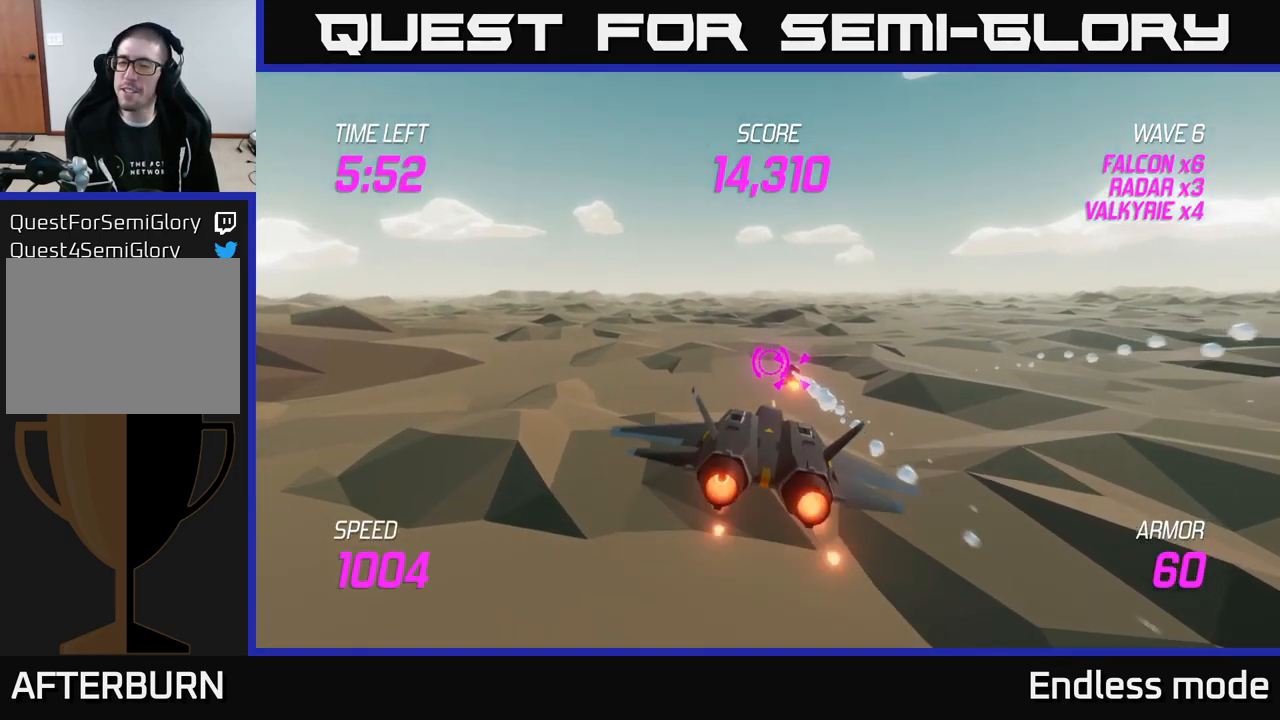
{"buttons": ["L2"], "left_stick": "up-left", "right_stick": "center", "events": [[100, "R2", "up"], [100, "left_stick", "center"], [200, "R2", "down"], [317, "R2", "up"], [400, "R2", "down"], [434, "left_stick", "up-left"], [467, "R2", "up"]]}
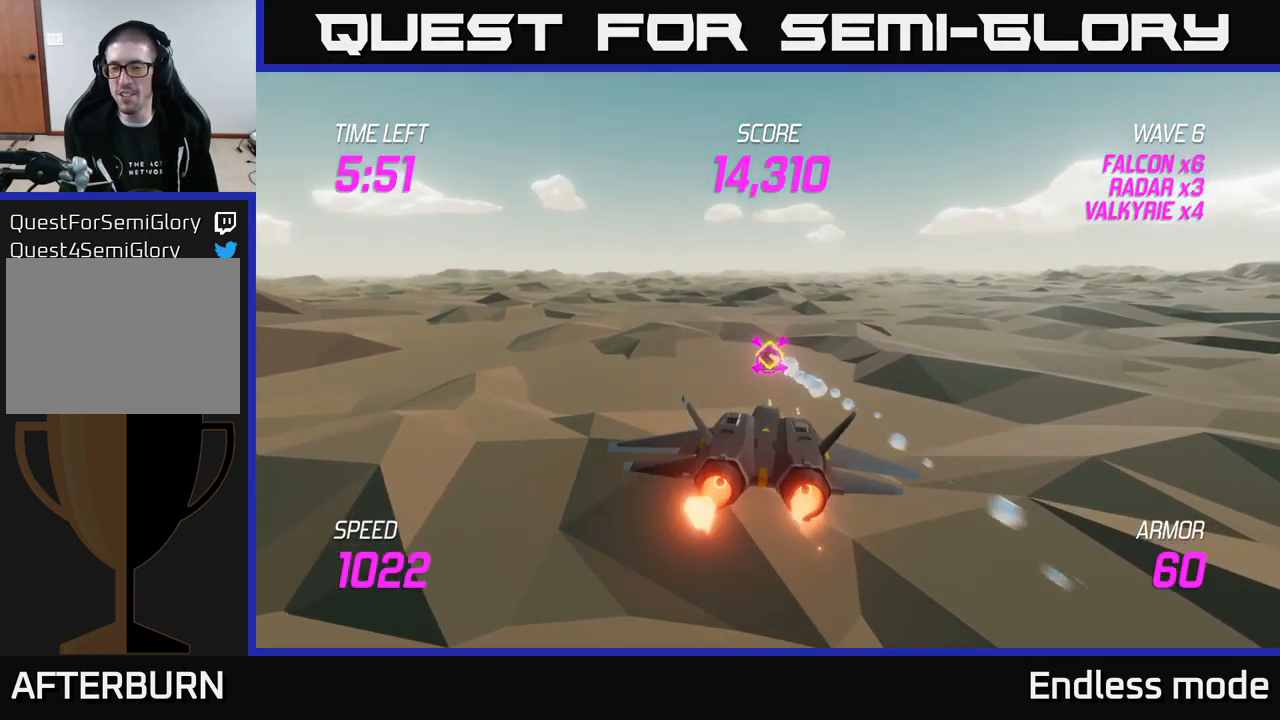
{"buttons": ["L2"], "left_stick": "left", "right_stick": "center", "events": [[167, "left_stick", "left"]]}
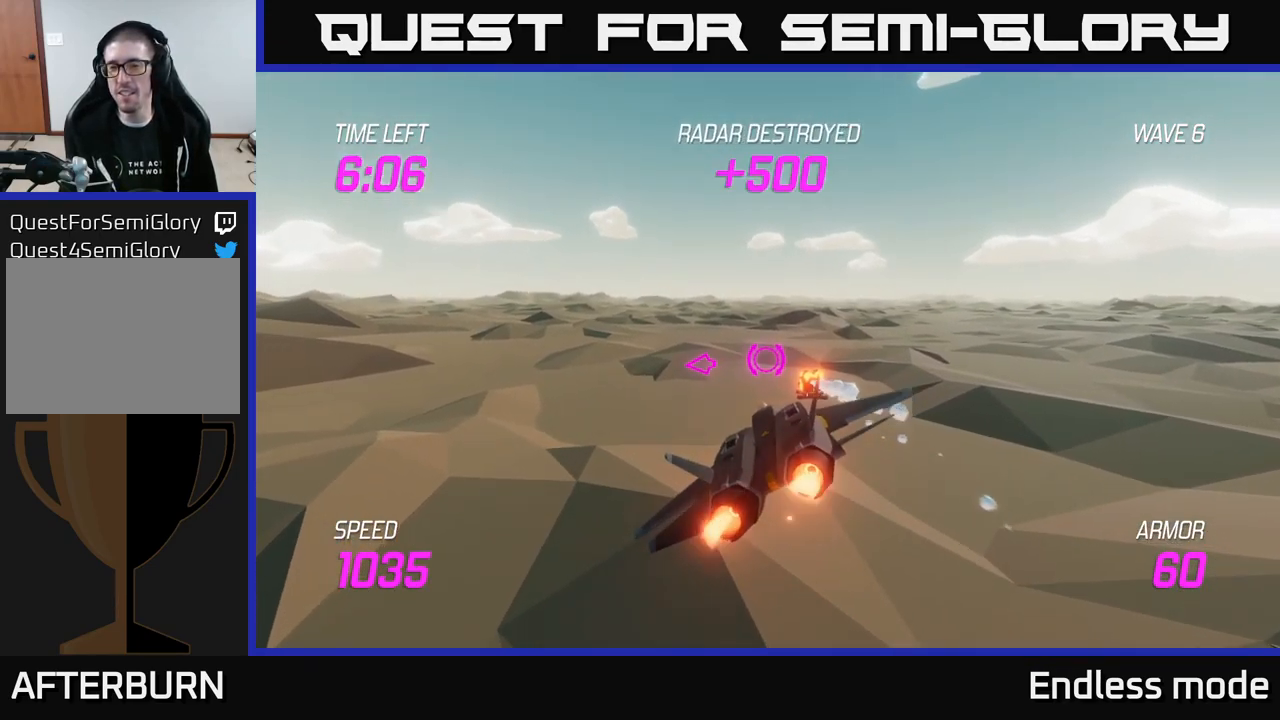
{"buttons": [], "left_stick": "left", "right_stick": "center", "events": [[84, "left_stick", "up-left"], [100, "L2", "up"], [434, "left_stick", "left"]]}
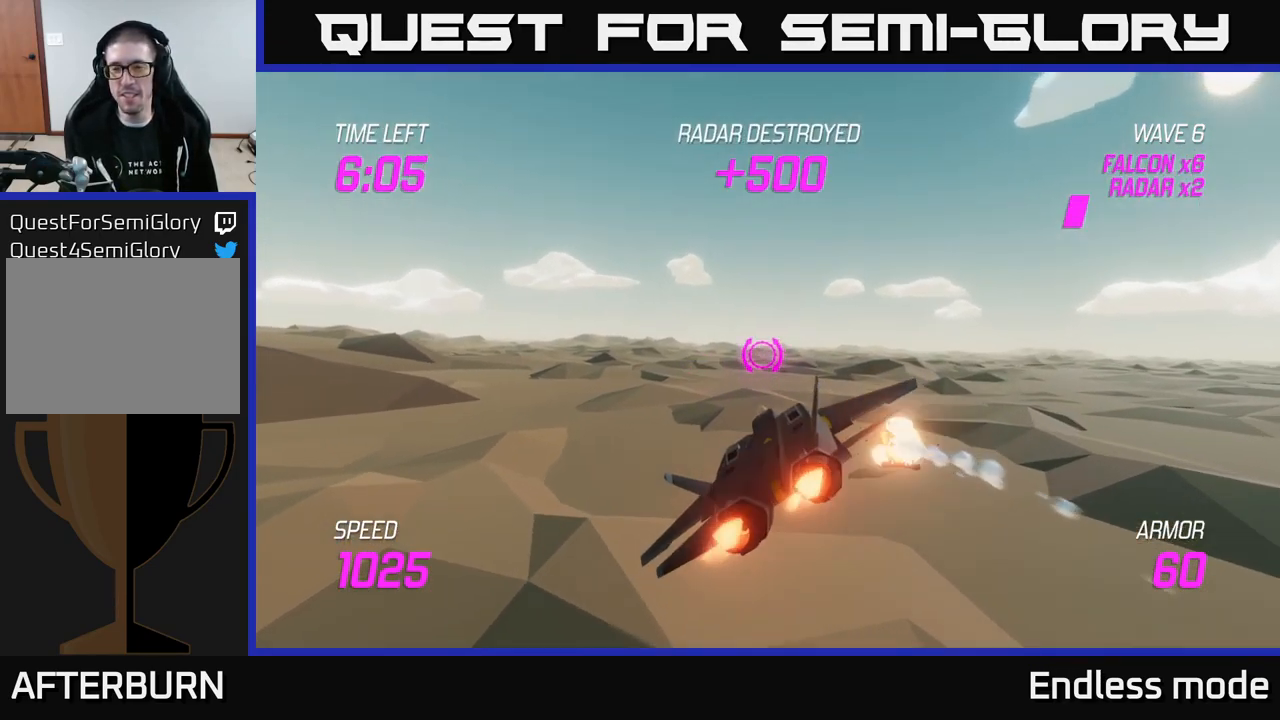
{"buttons": [], "left_stick": "up-left", "right_stick": "center", "events": [[367, "left_stick", "up-left"], [400, "L2", "down"], [500, "L2", "up"]]}
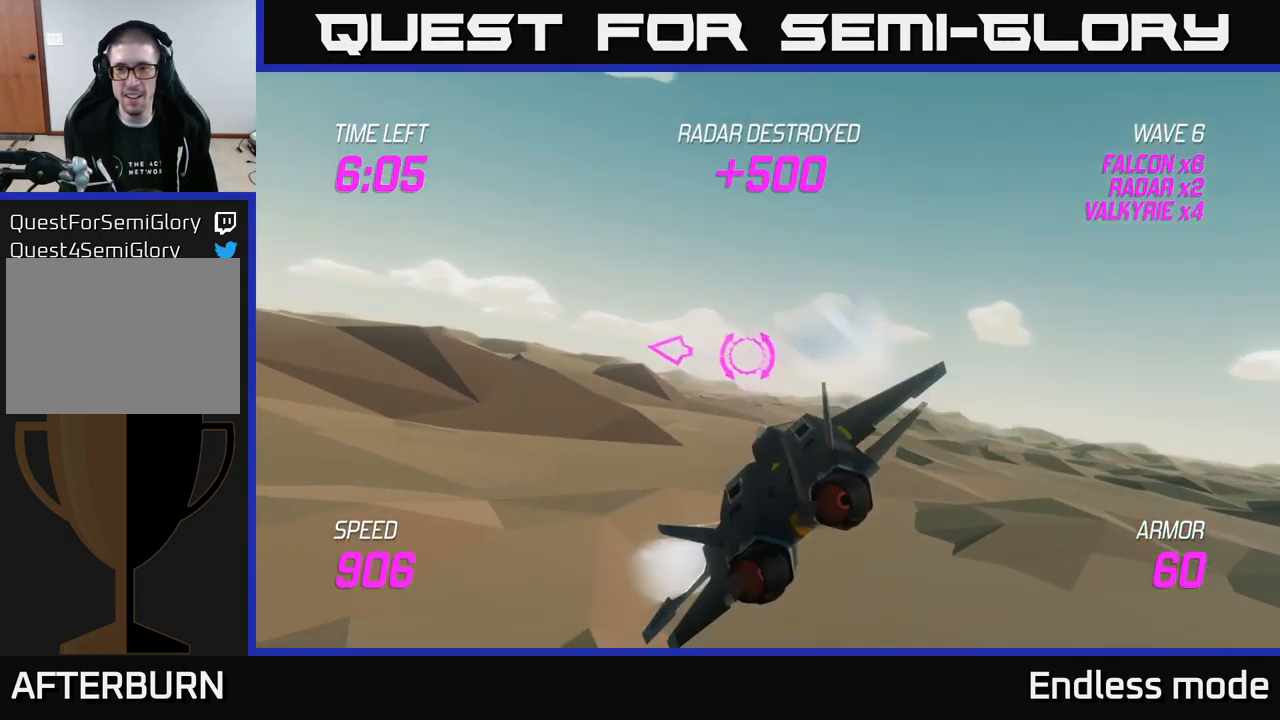
{"buttons": ["L2"], "left_stick": "up-left", "right_stick": "center", "events": [[134, "L2", "down"], [300, "L2", "up"], [300, "left_stick", "left"], [384, "L2", "down"], [500, "left_stick", "up-left"]]}
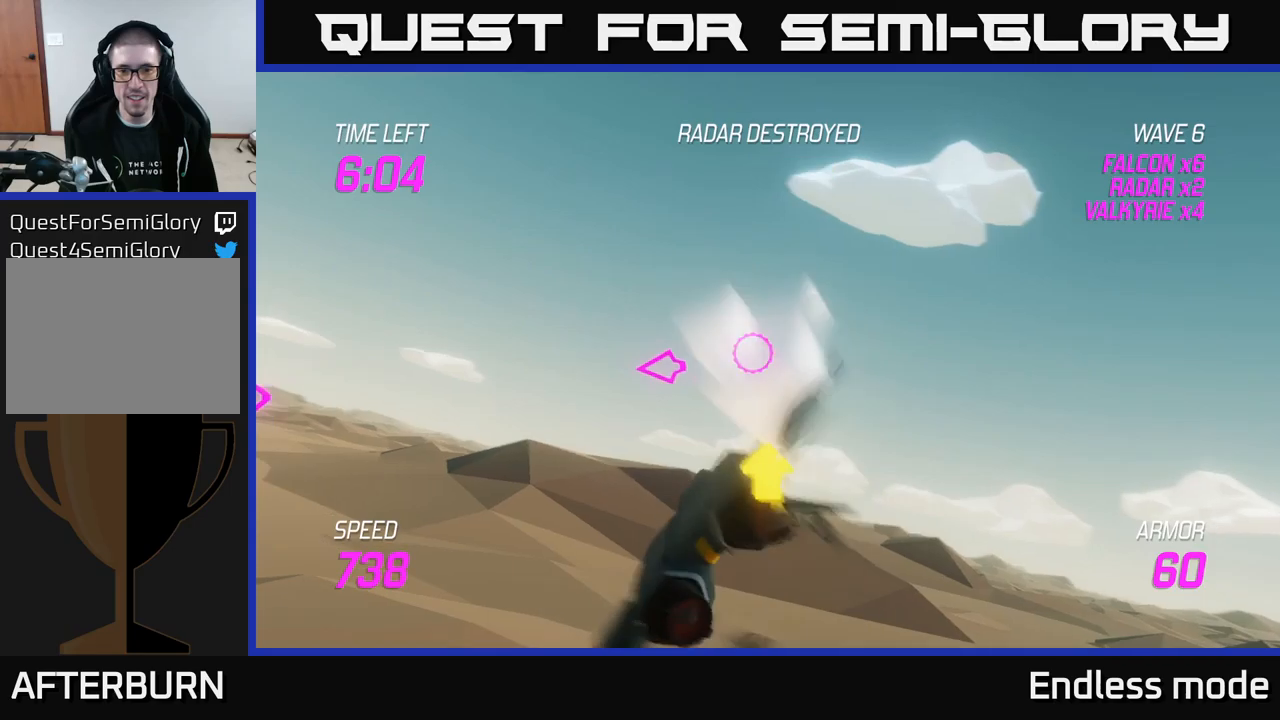
{"buttons": ["L2", "R2"], "left_stick": "up-left", "right_stick": "center", "events": [[466, "R2", "down"]]}
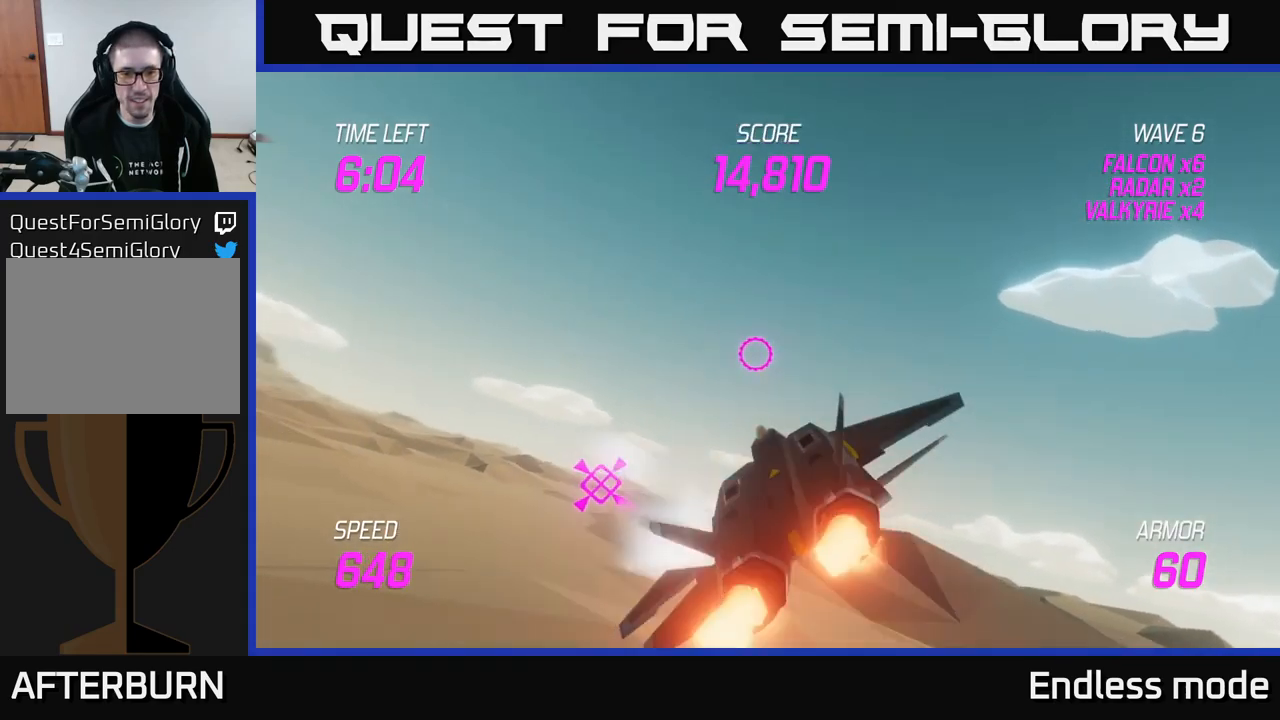
{"buttons": ["L2"], "left_stick": "up-left", "right_stick": "center", "events": [[83, "left_stick", "left"], [100, "R2", "up"], [300, "left_stick", "up-left"]]}
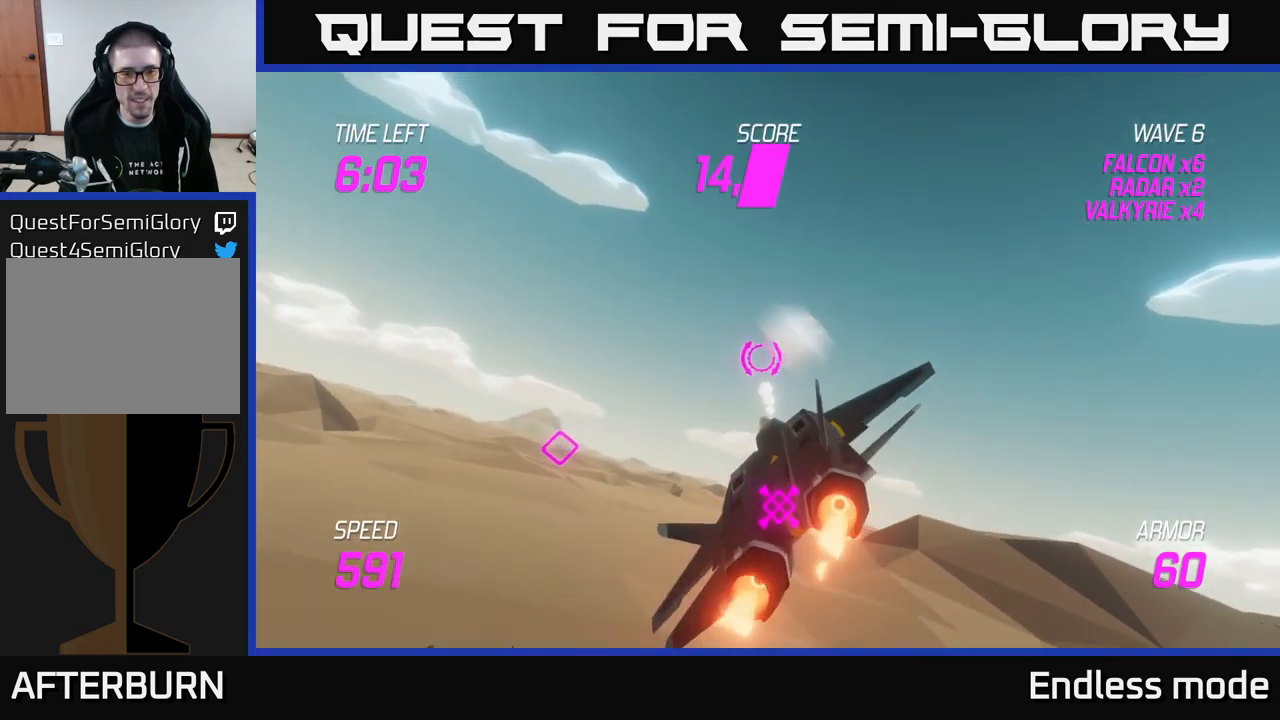
{"buttons": [], "left_stick": "up-left", "right_stick": "center", "events": [[100, "left_stick", "left"], [183, "L2", "up"], [433, "L2", "down"], [433, "left_stick", "up-left"], [500, "L2", "up"]]}
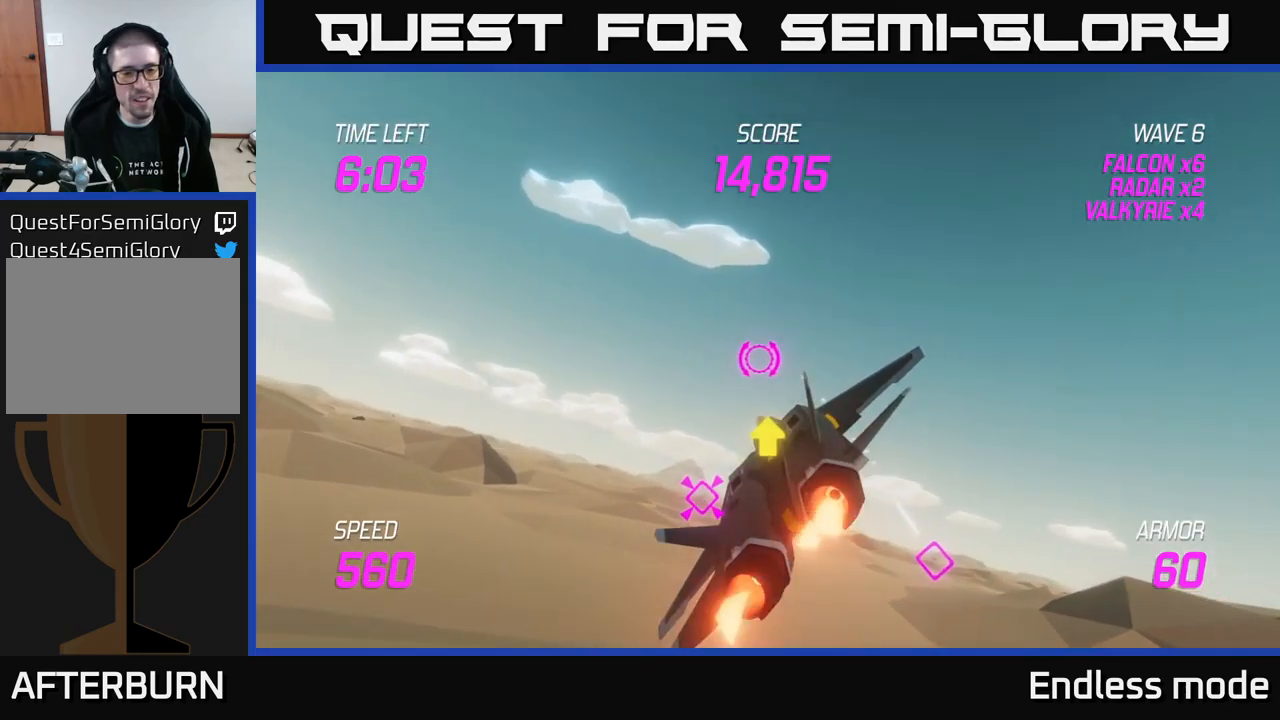
{"buttons": ["L2"], "left_stick": "down-left", "right_stick": "center", "events": [[116, "L2", "down"], [200, "L2", "up"], [250, "left_stick", "up-right"], [266, "L2", "down"], [316, "left_stick", "right"], [500, "left_stick", "down-left"]]}